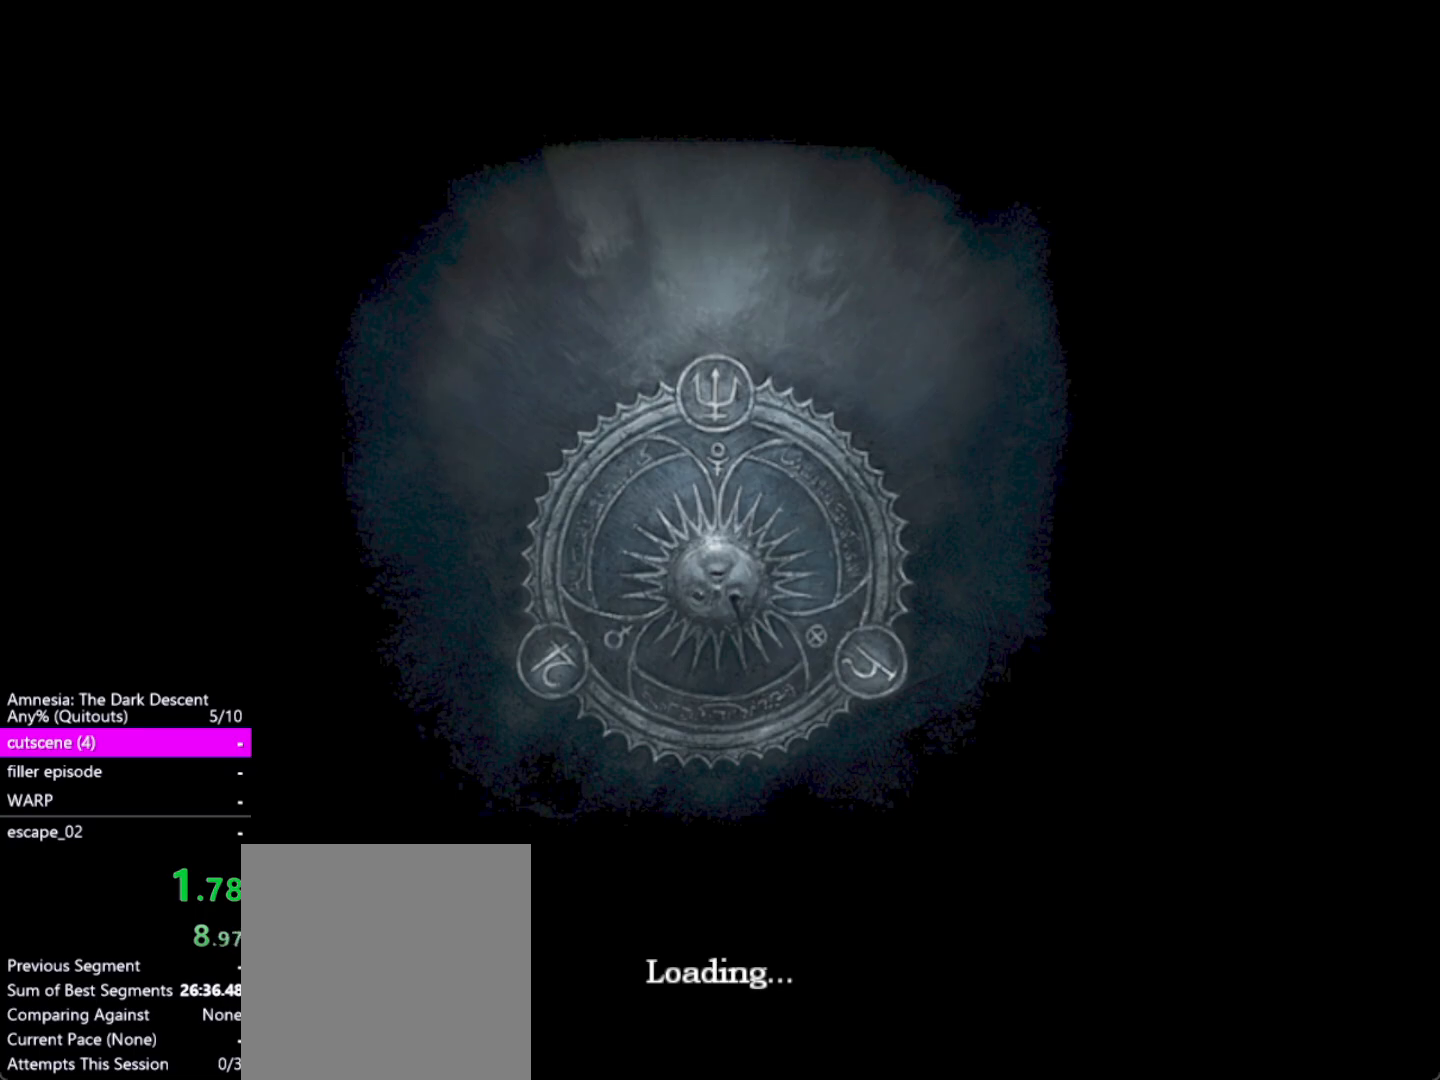
Gameplay with keyboard and mouse; each line is a JSON object with the keys and mouse buttons held at the frame after it. "events" lists presses ("down") and releases ("up") of "a", "alt", "ctrl", "d", "down", "escape", "f4", "return", "s", "shift", "space", "tab", "up", "w", "mouse_left" and "mouse_right" between this image and that frame as [ms after this image, input, new state], when the widget could be followed in between. "mouse_left", "mouse_right" = the "left", "right" buttons of the "mouse" list. No other keys are recorded. Mouse movement is not recorded. Not read: other_keys.
{"keys": [], "mouse": [], "events": [[267, "return", "down"], [317, "return", "up"], [400, "return", "down"], [500, "return", "up"]]}
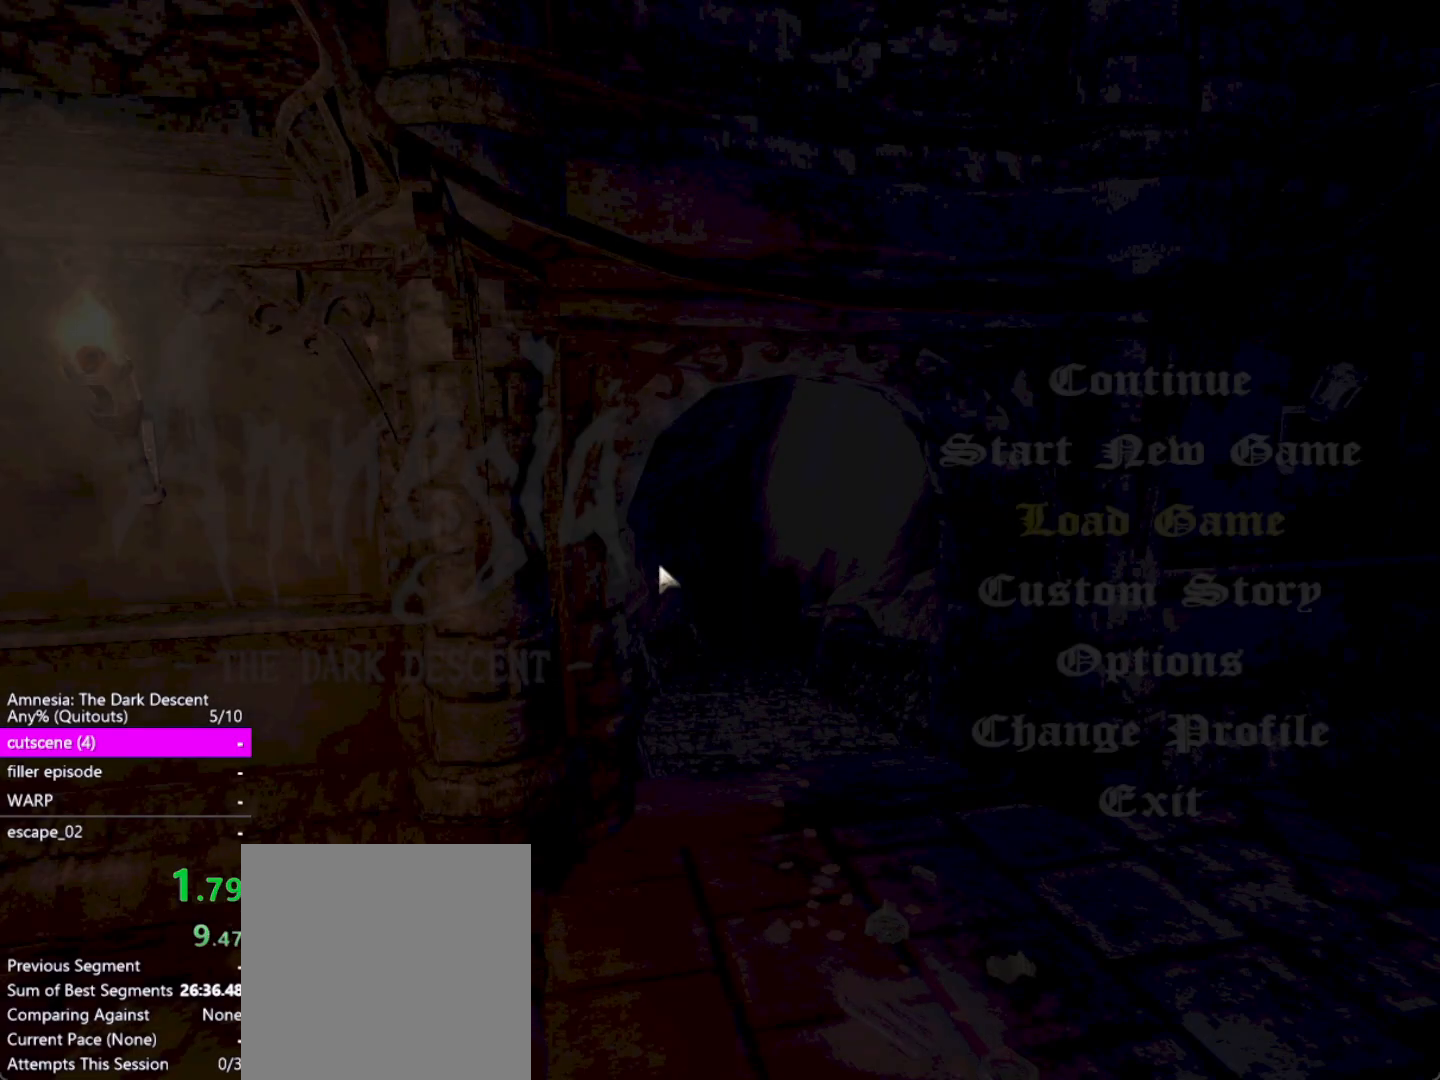
{"keys": [], "mouse": [], "events": [[50, "return", "down"], [183, "return", "up"], [233, "return", "down"], [317, "return", "up"], [367, "return", "down"], [467, "return", "up"]]}
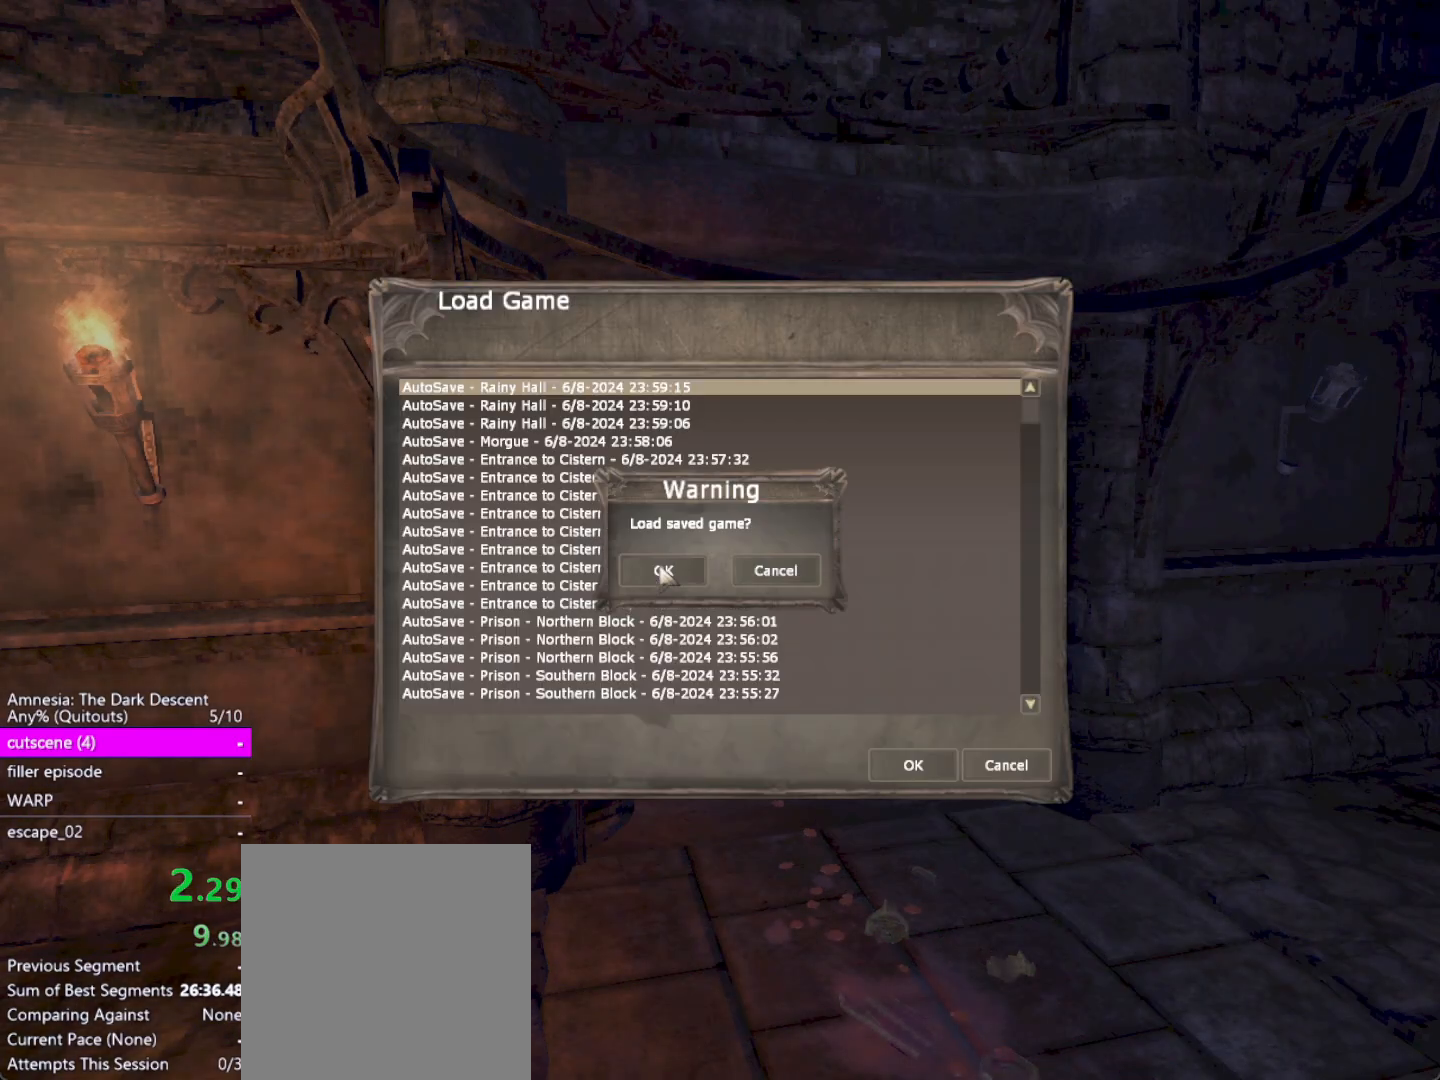
{"keys": [], "mouse": [], "events": [[67, "return", "down"], [150, "return", "up"], [250, "alt", "down"], [333, "f4", "down"], [433, "alt", "up"], [483, "f4", "up"]]}
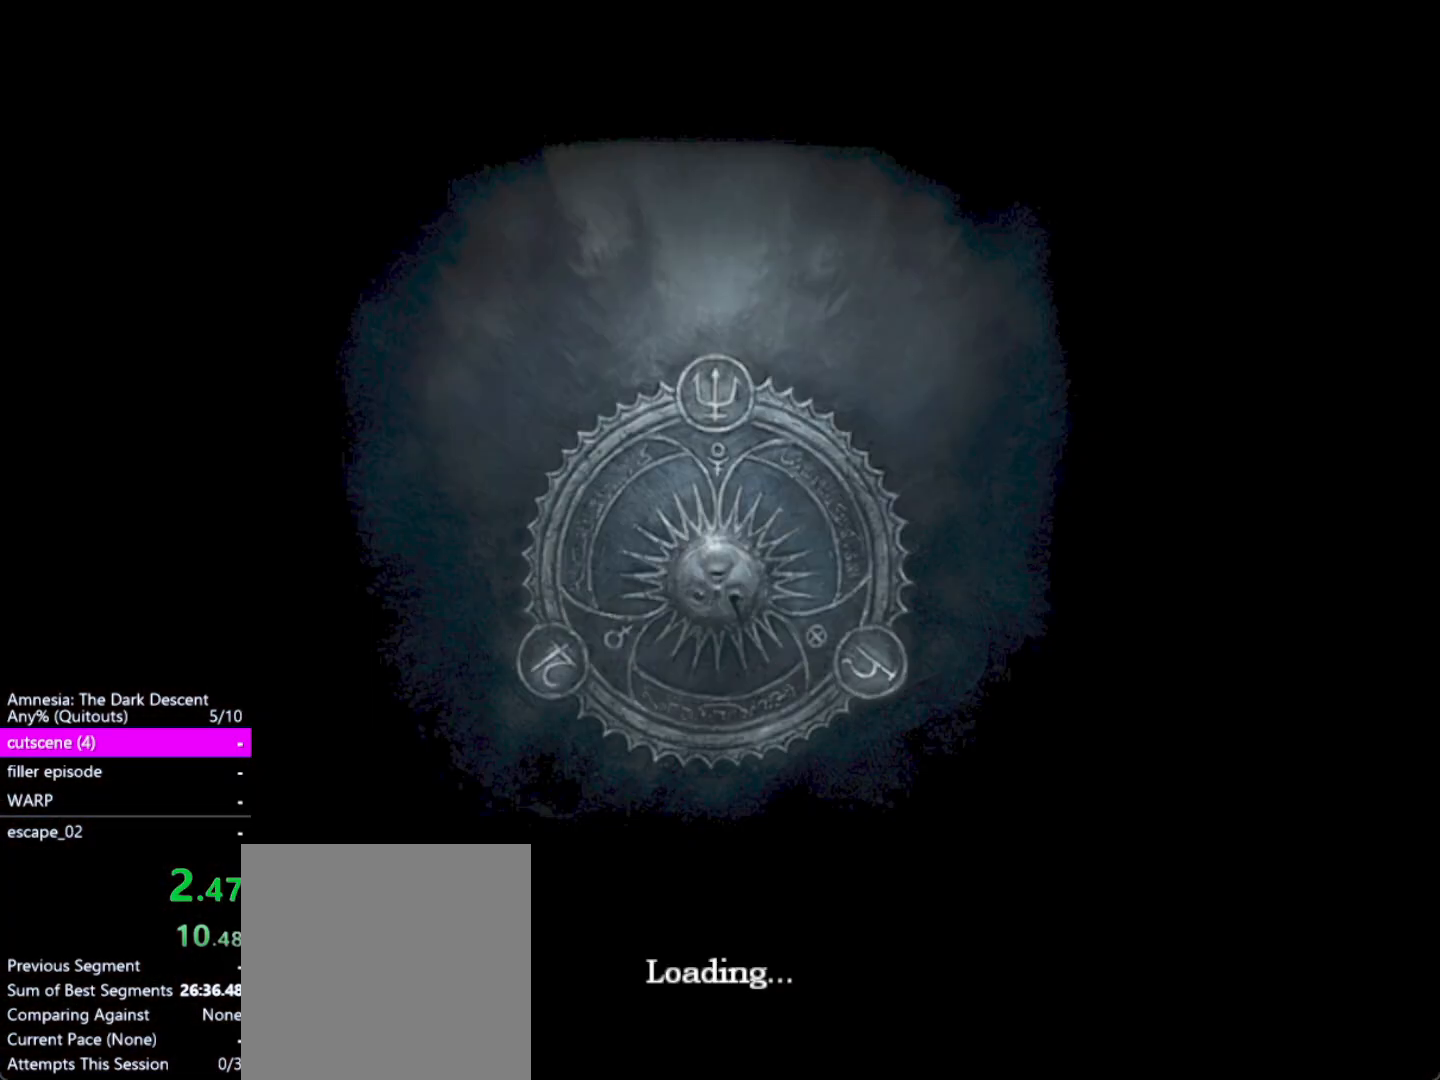
{"keys": [], "mouse": [], "events": []}
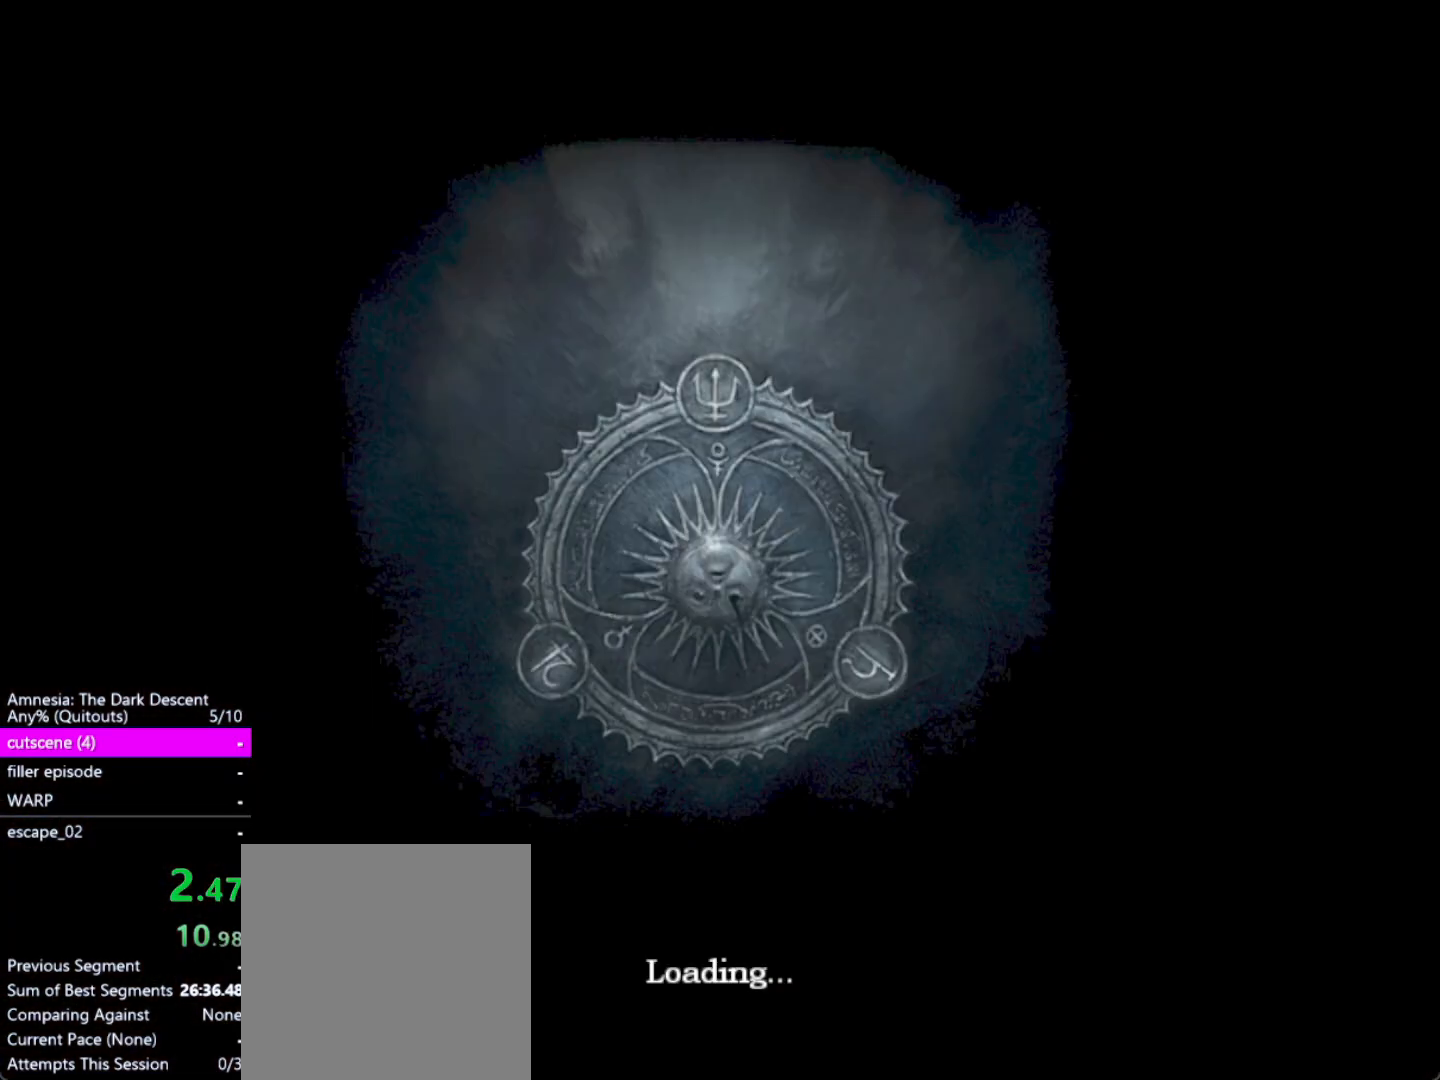
{"keys": [], "mouse": [], "events": []}
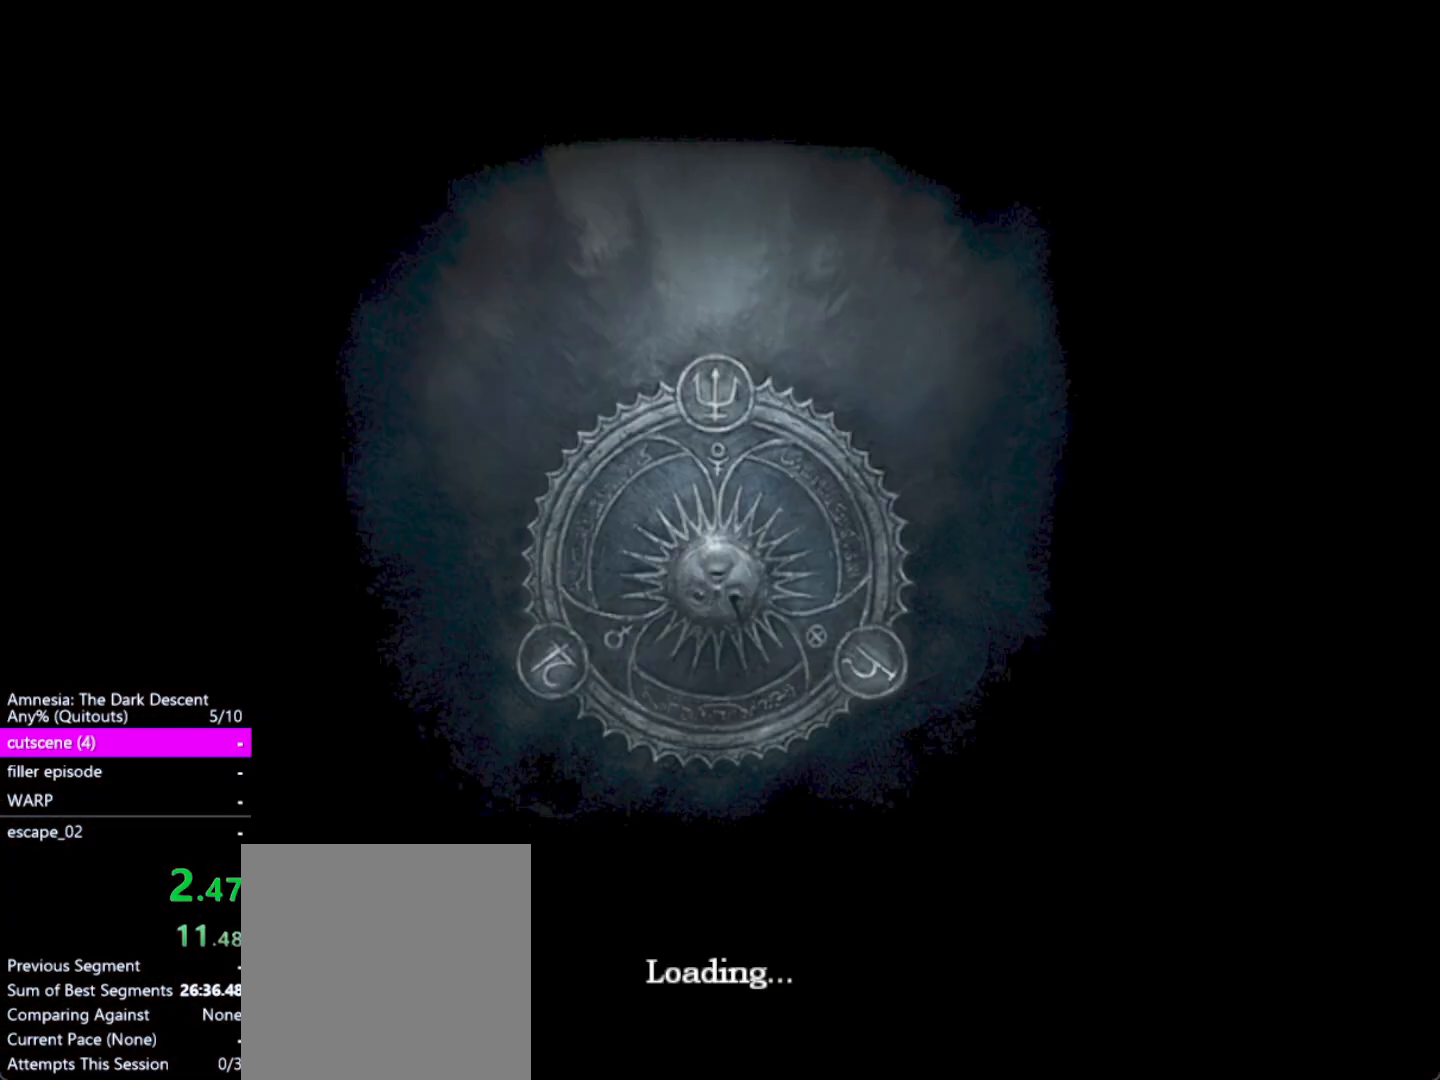
{"keys": [], "mouse": [], "events": []}
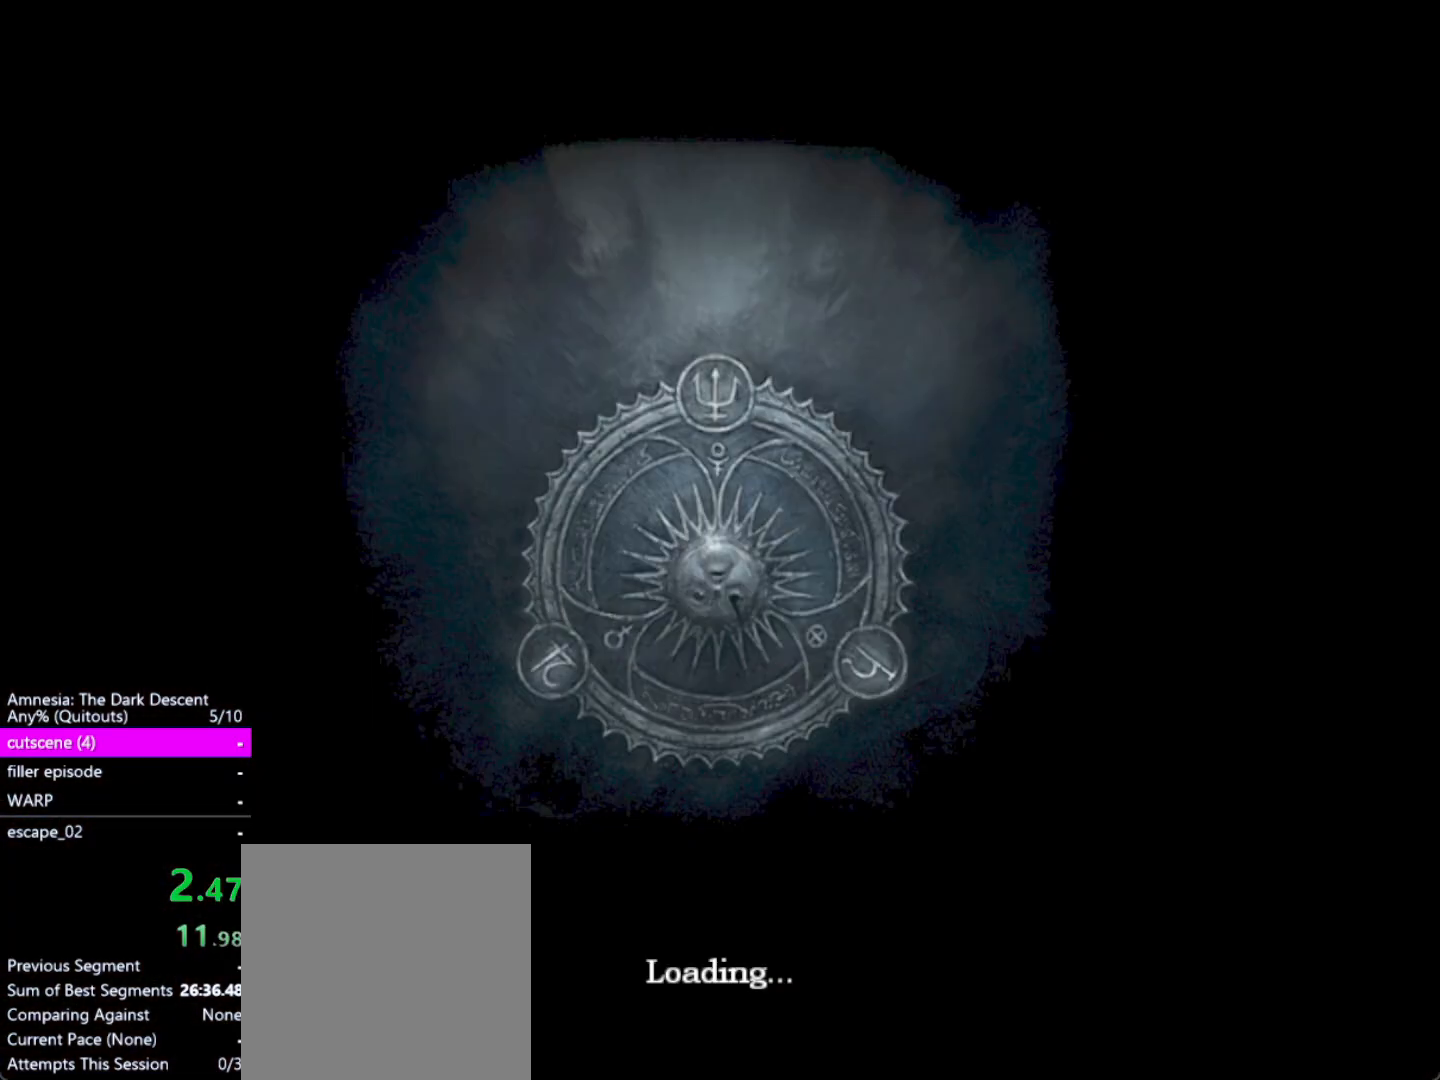
{"keys": [], "mouse": [], "events": []}
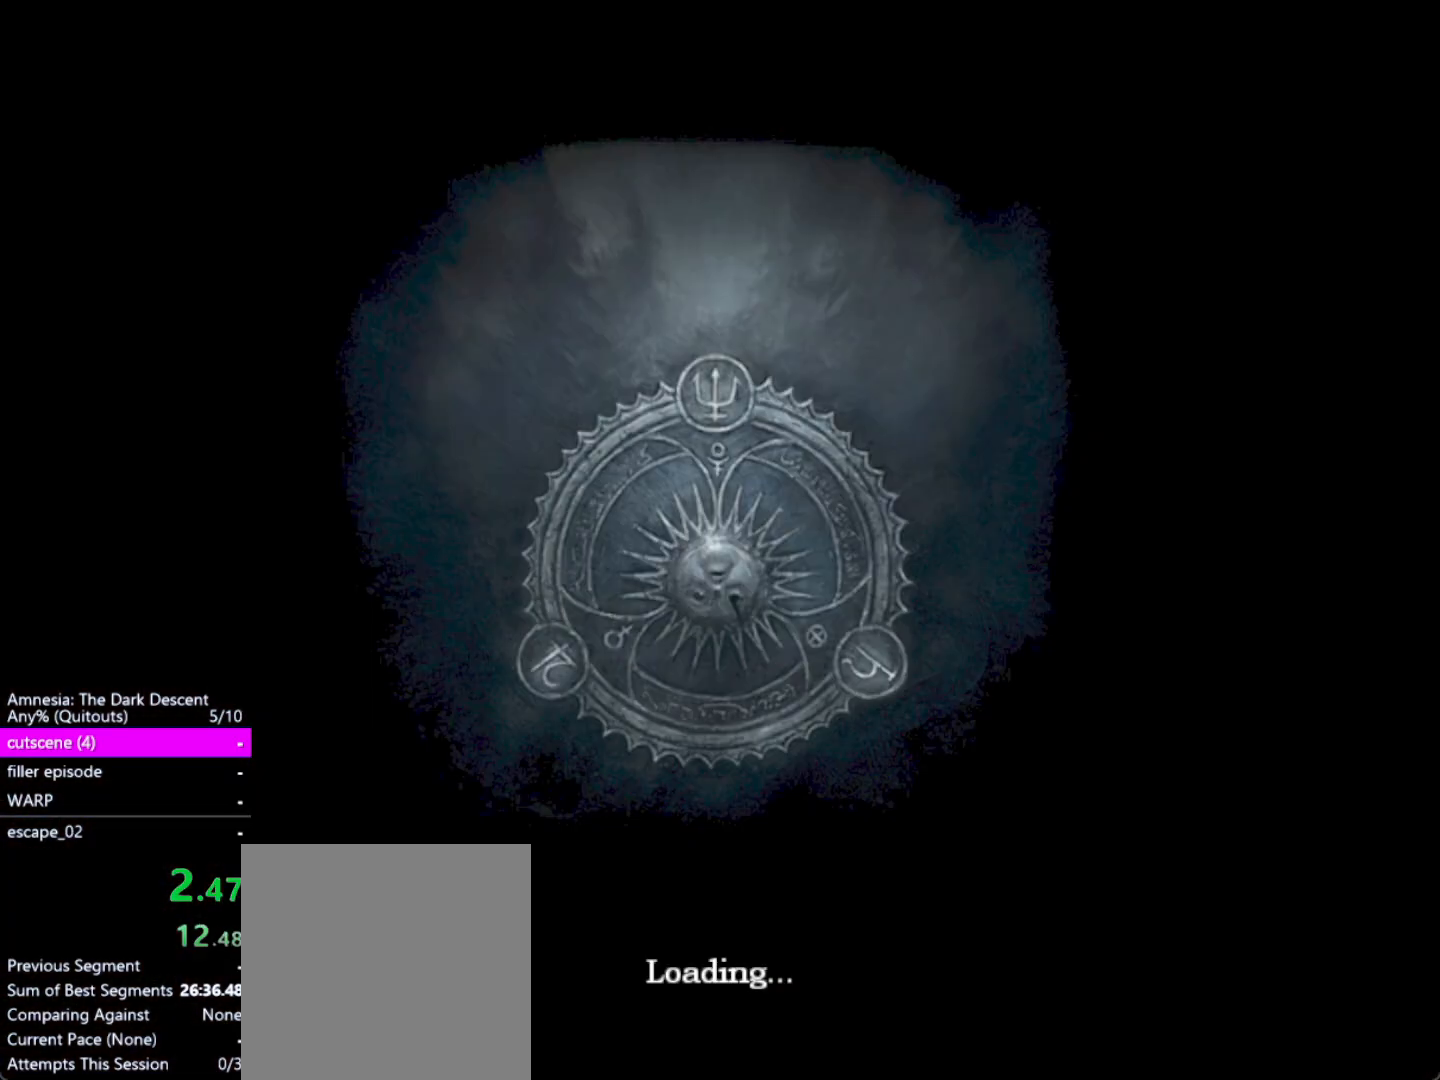
{"keys": [], "mouse": [], "events": []}
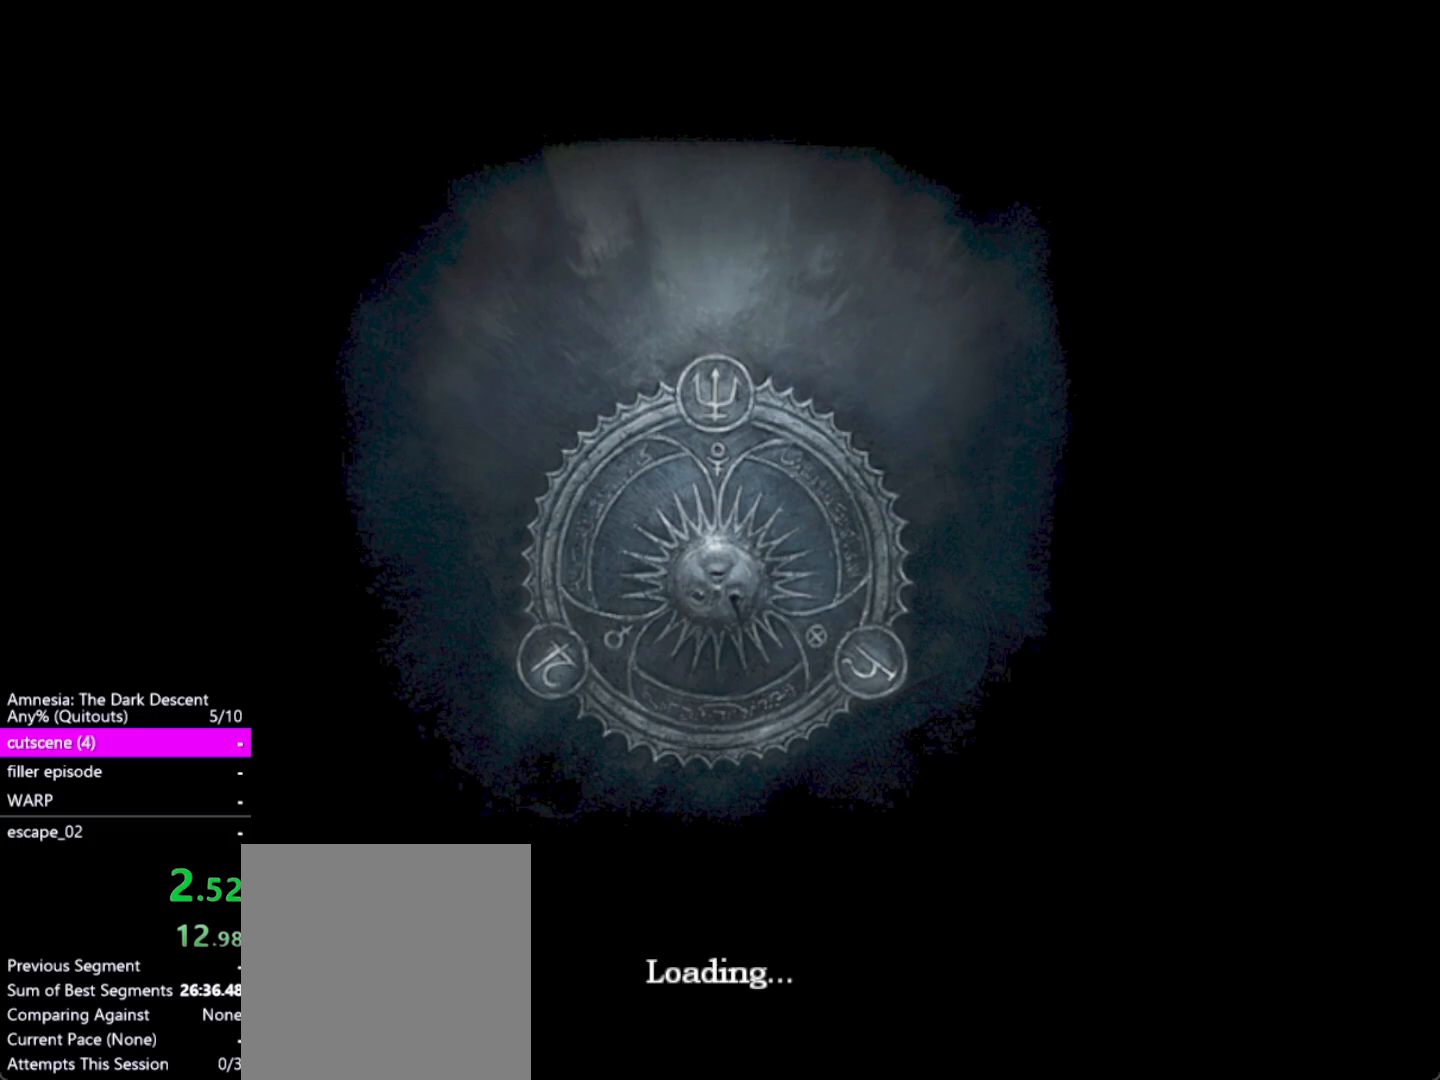
{"keys": ["return"], "mouse": [], "events": [[283, "return", "down"], [383, "return", "up"], [433, "return", "down"]]}
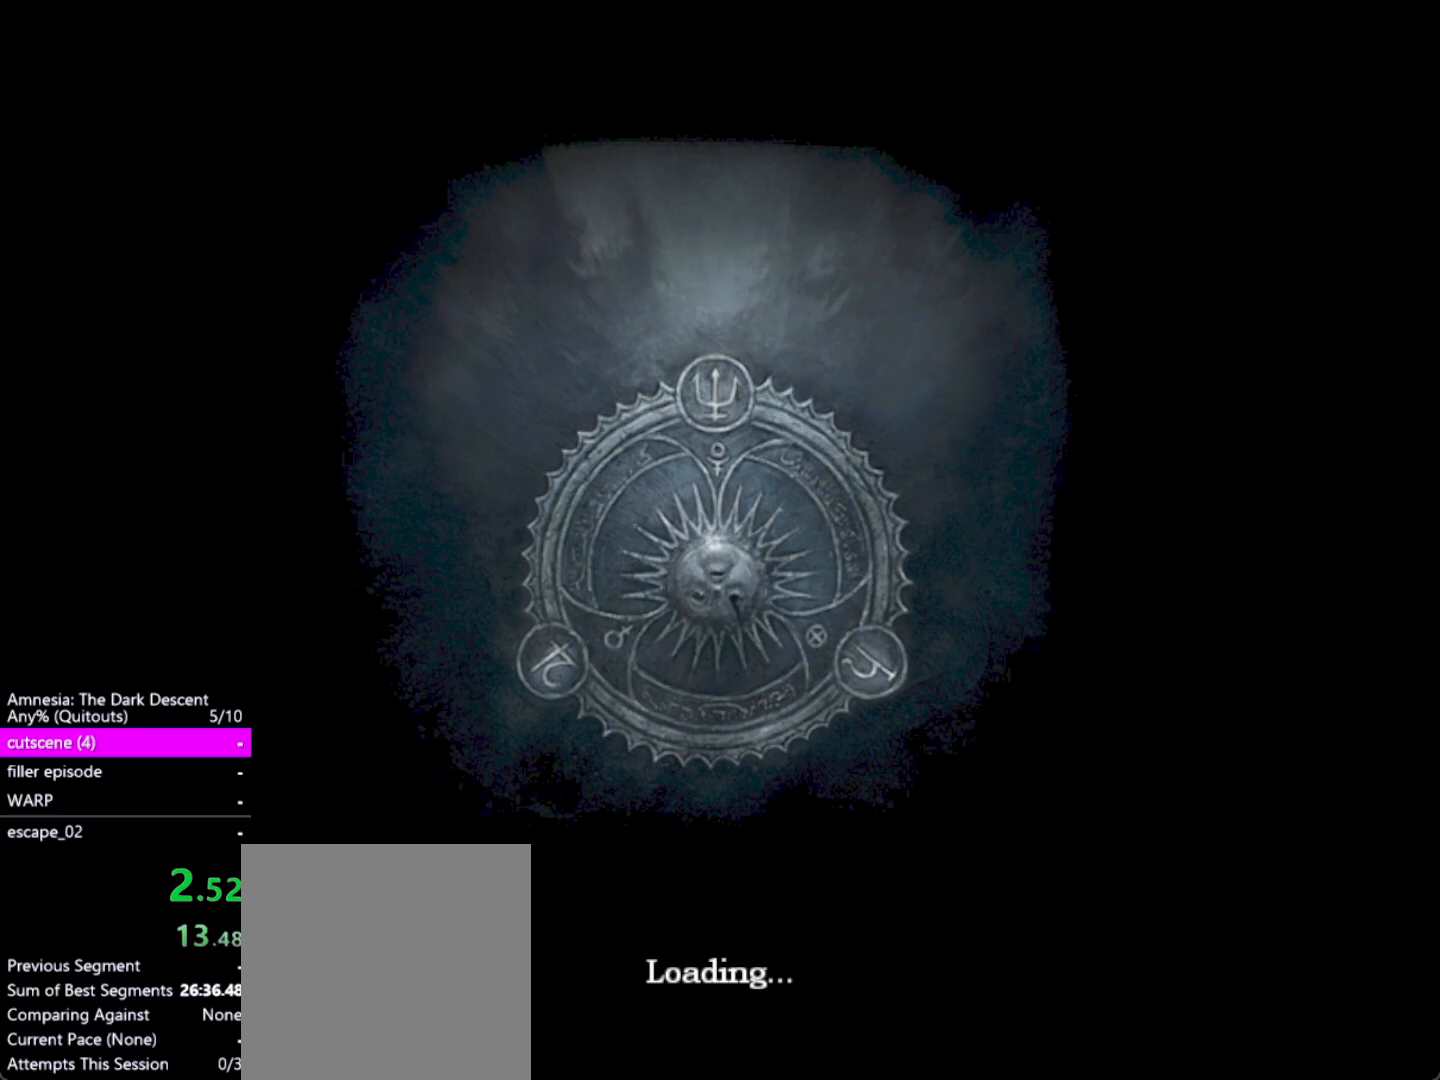
{"keys": [], "mouse": [], "events": [[17, "return", "up"], [117, "return", "down"], [217, "return", "up"], [267, "return", "down"], [350, "return", "up"], [400, "return", "down"], [500, "return", "up"]]}
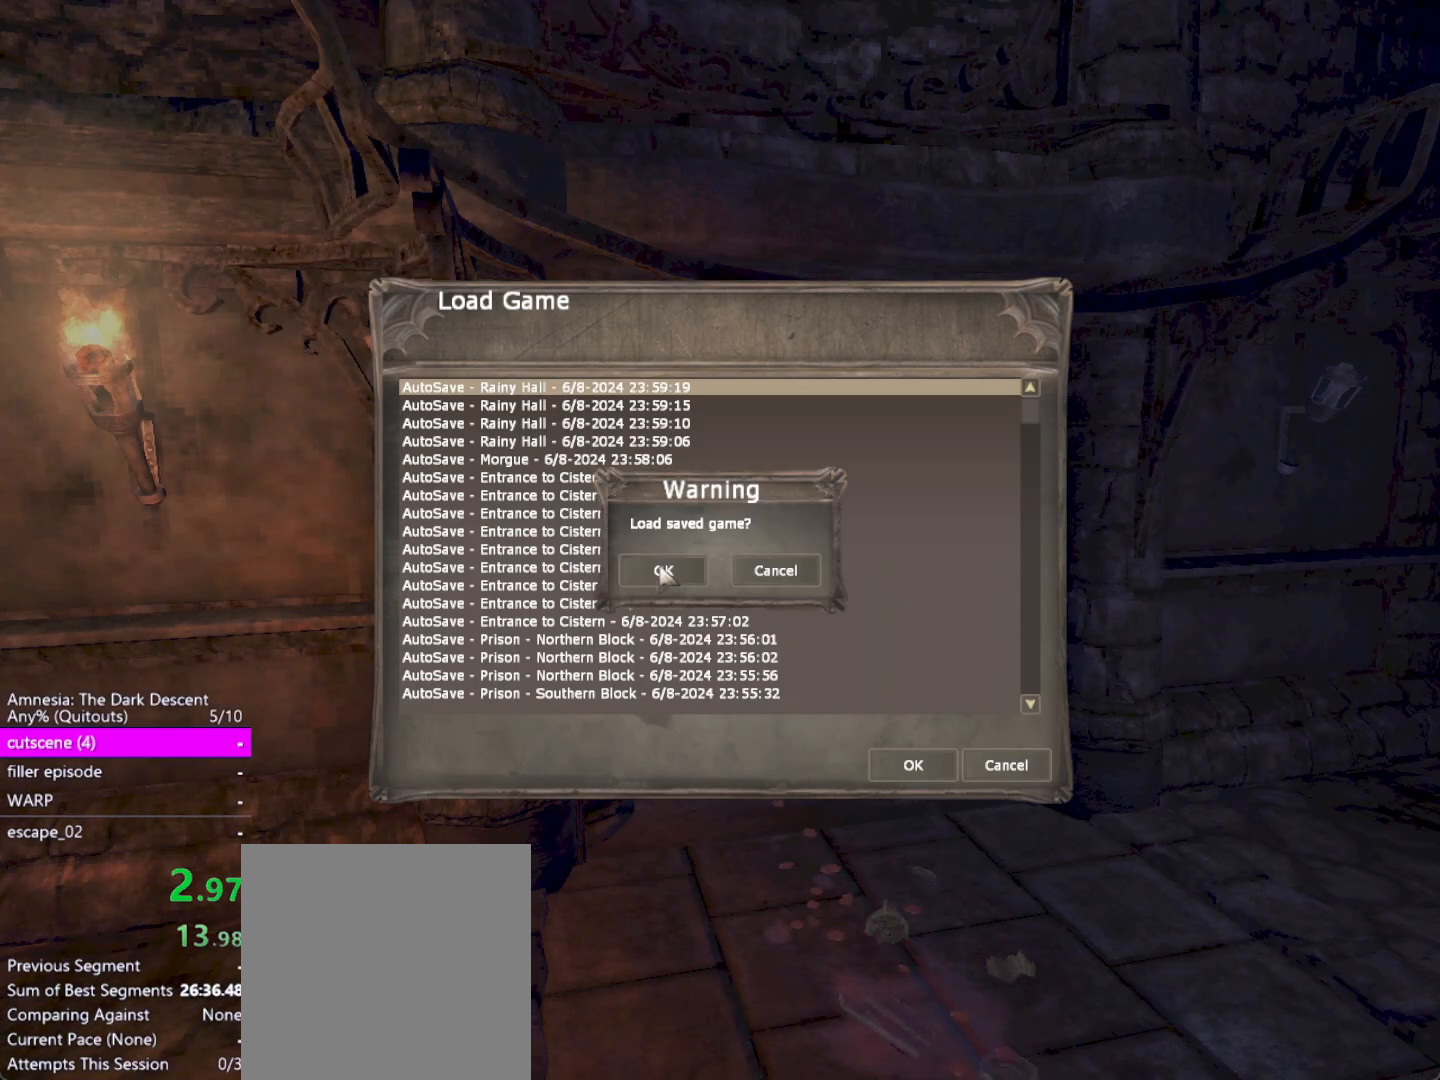
{"keys": [], "mouse": [], "events": [[83, "return", "down"], [133, "return", "up"], [233, "return", "down"], [333, "return", "up"]]}
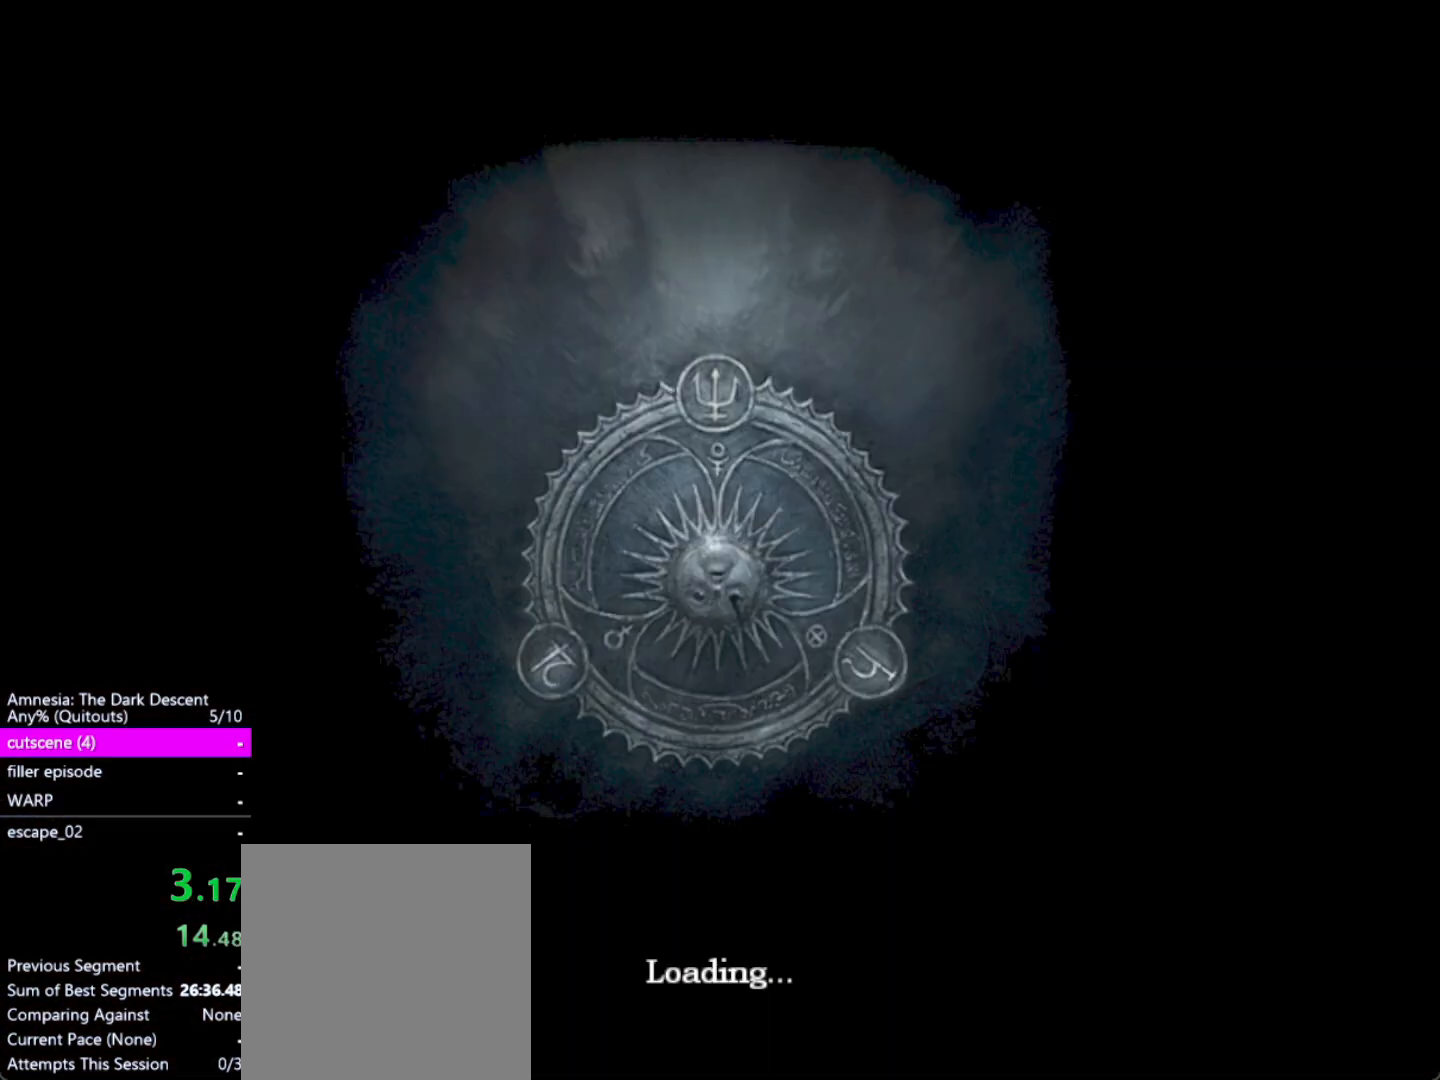
{"keys": ["shift", "w"], "mouse": [], "events": [[200, "shift", "down"], [200, "w", "down"]]}
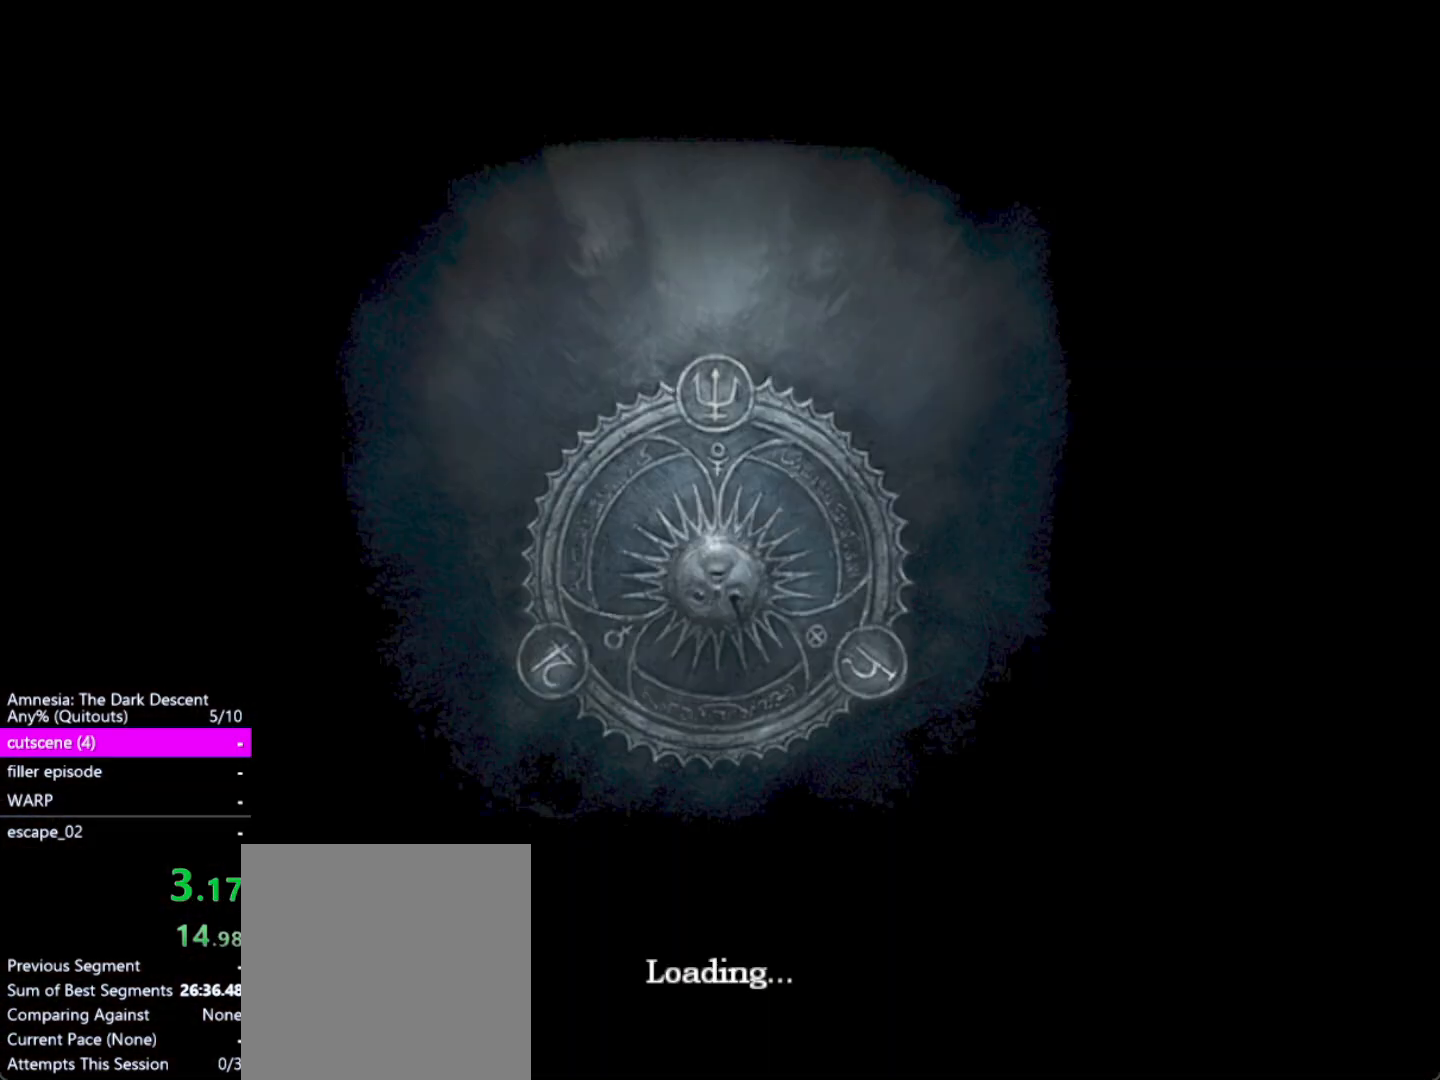
{"keys": ["shift", "w"], "mouse": [], "events": []}
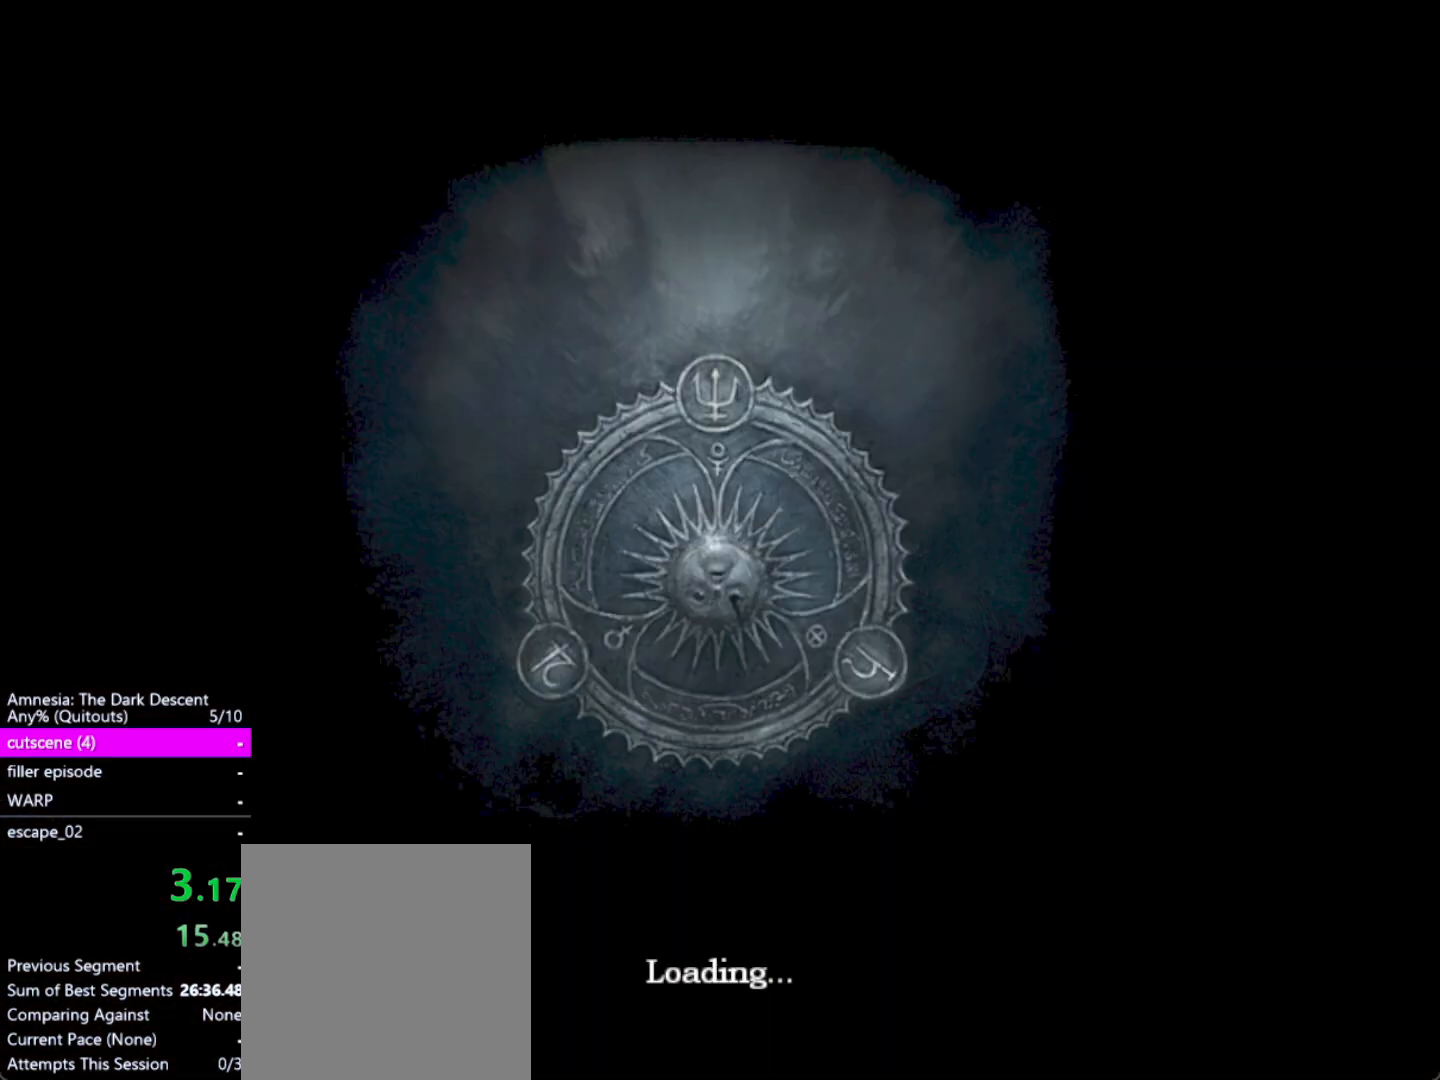
{"keys": ["shift", "w"], "mouse": [], "events": []}
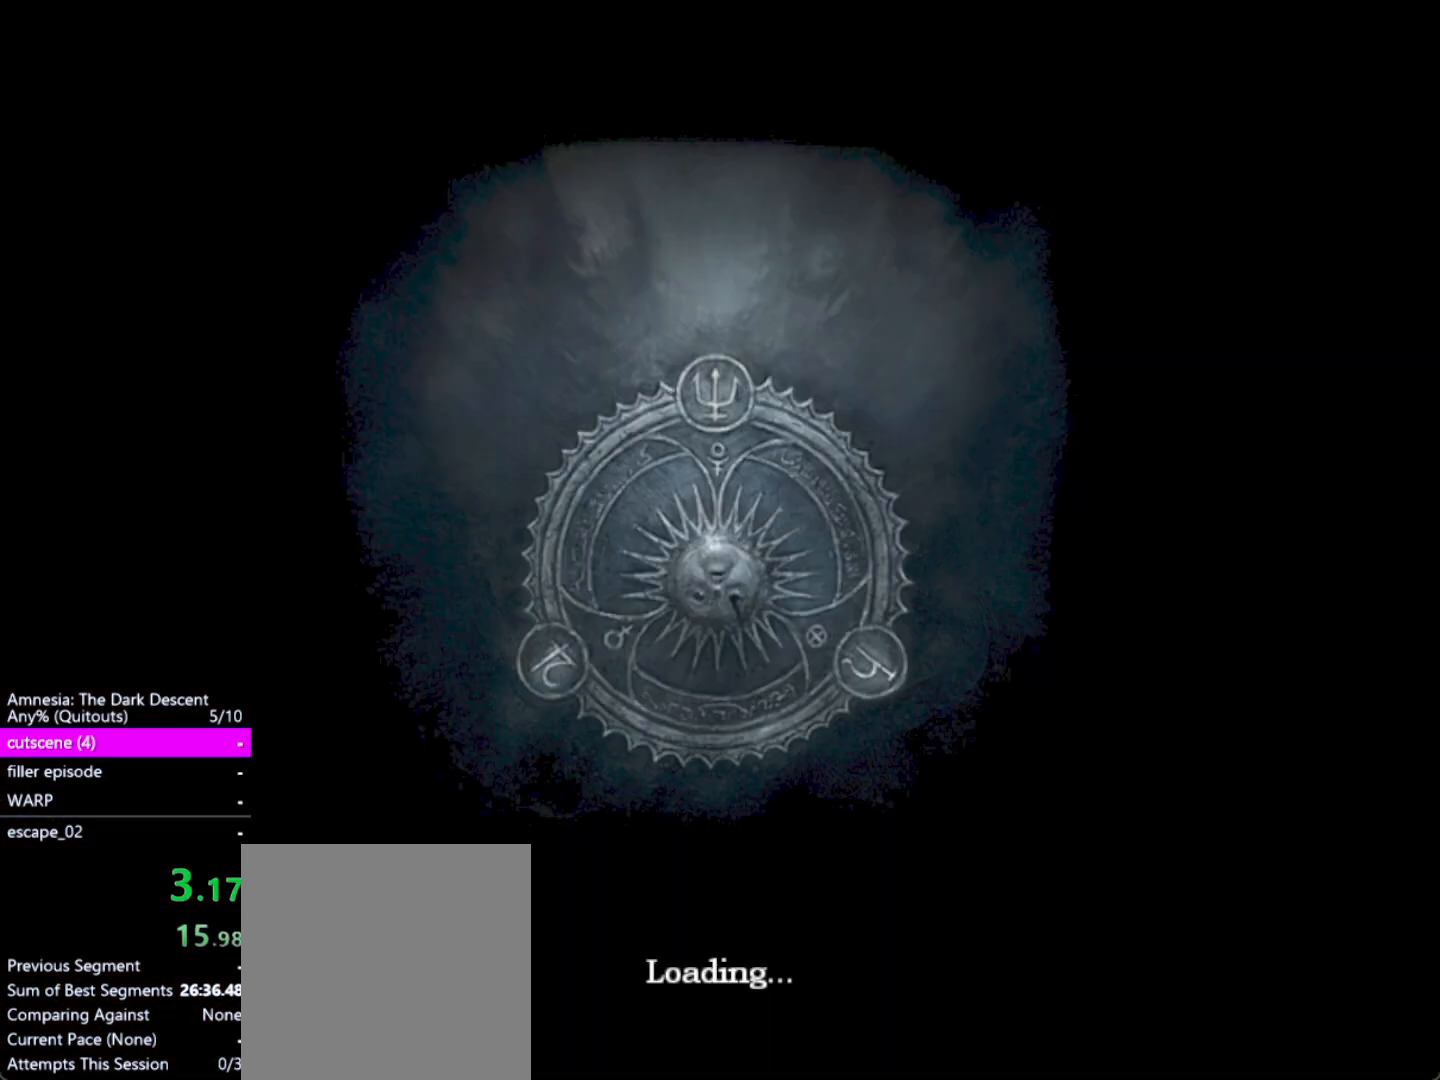
{"keys": ["shift", "w"], "mouse": [], "events": []}
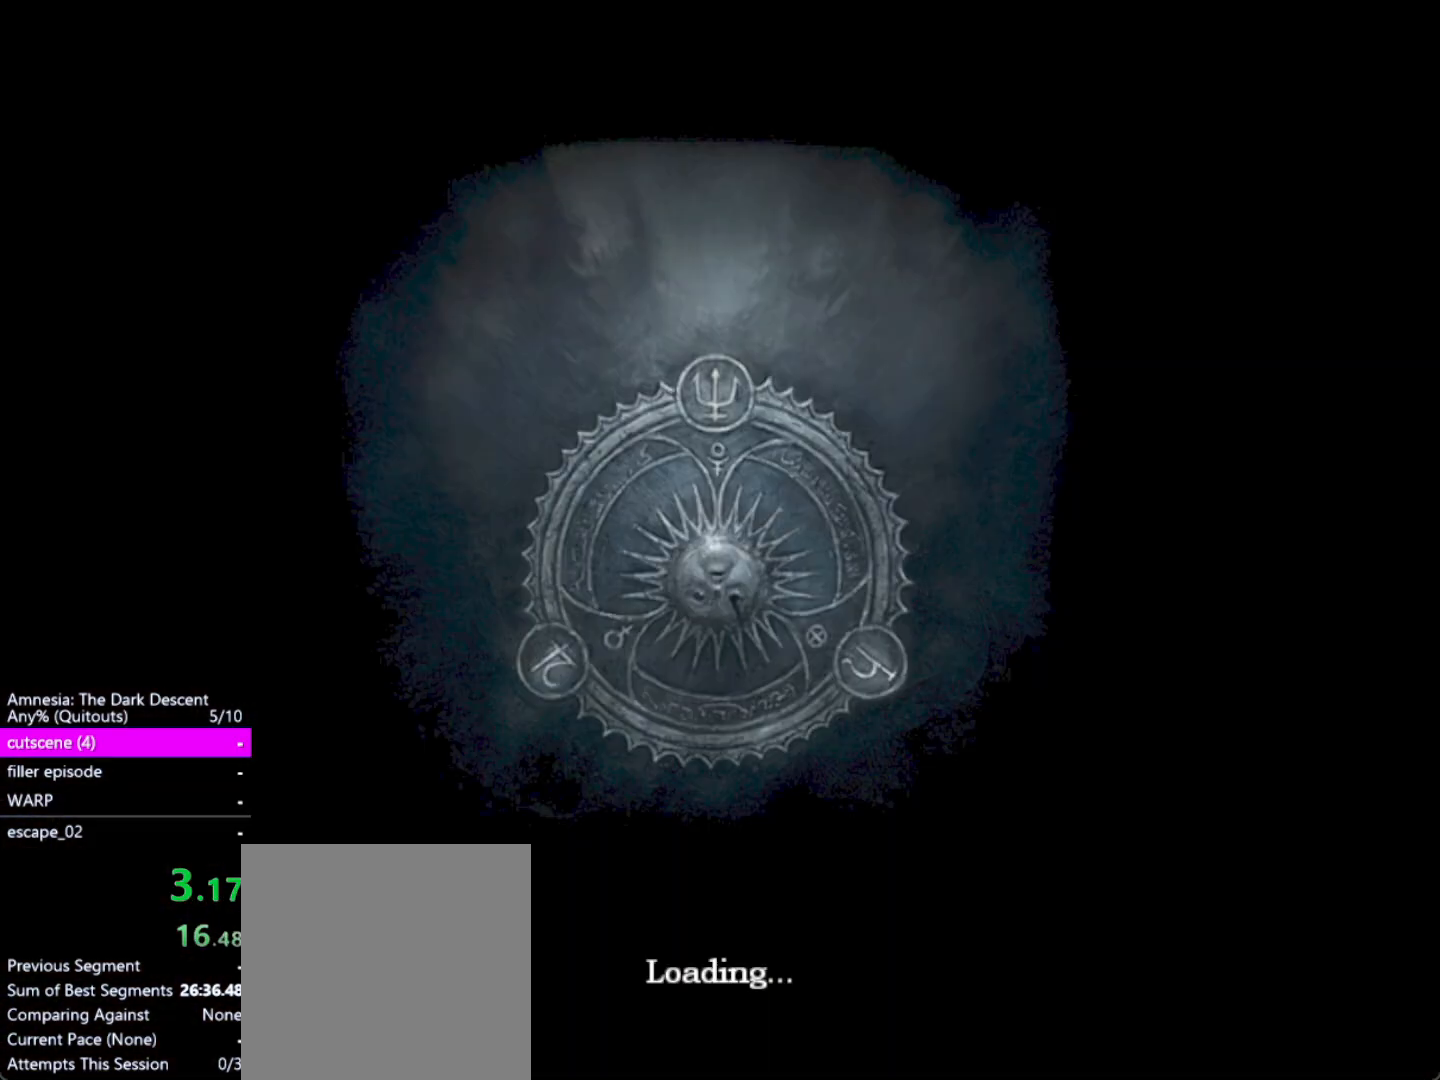
{"keys": ["shift", "w"], "mouse": [], "events": []}
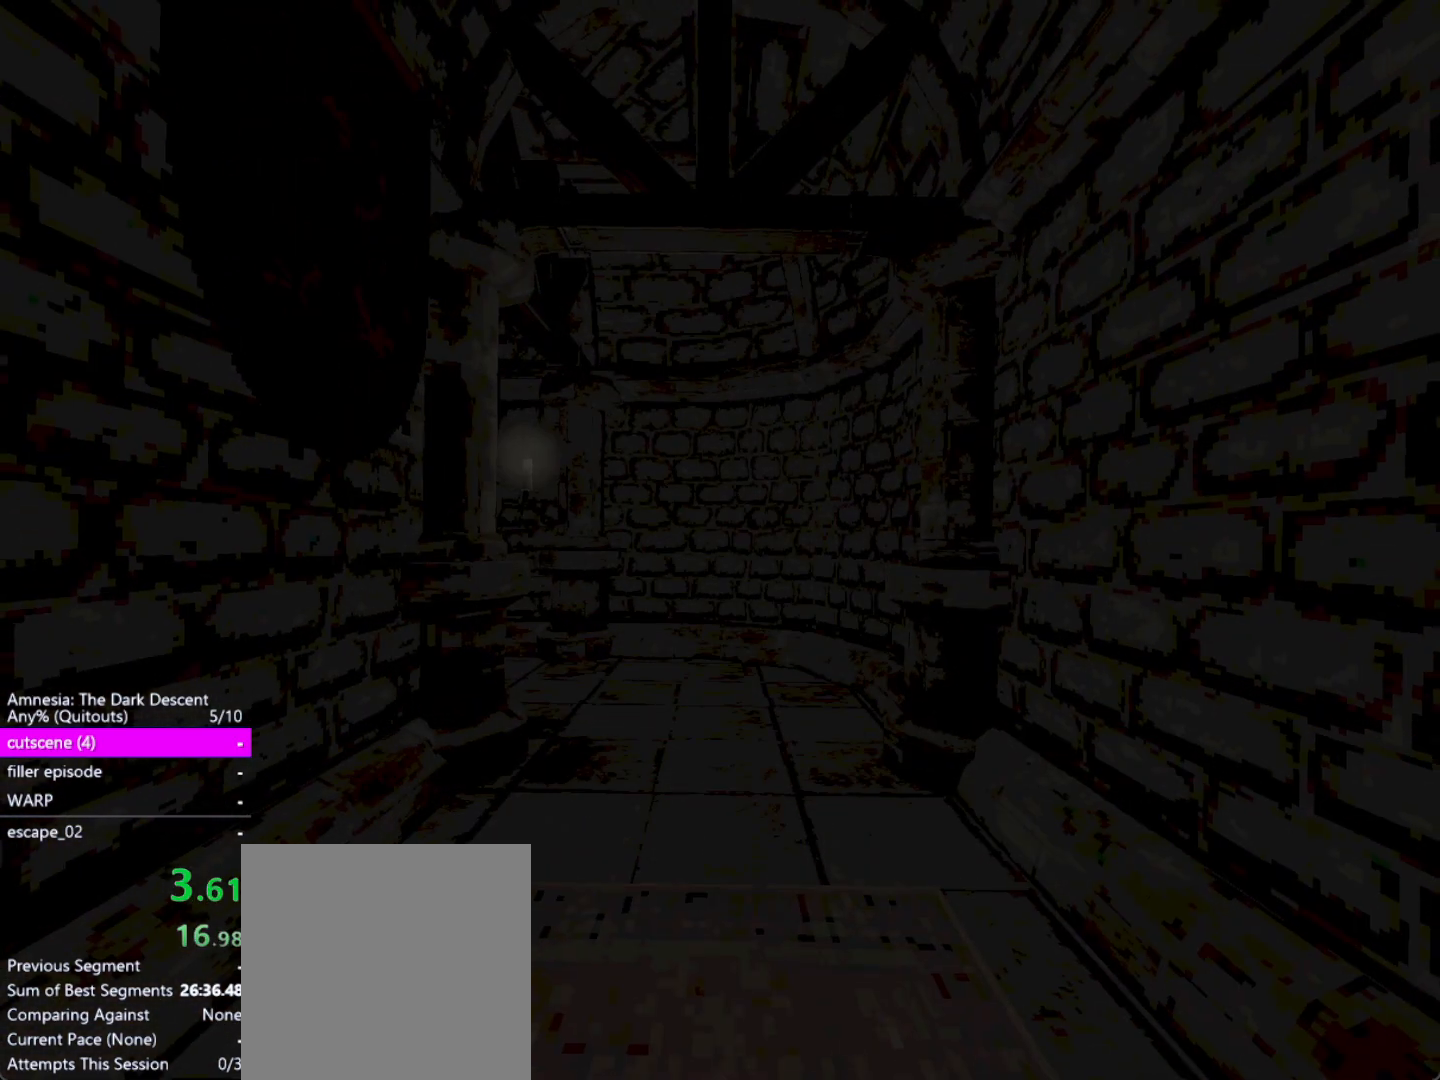
{"keys": ["shift", "w"], "mouse": [], "events": []}
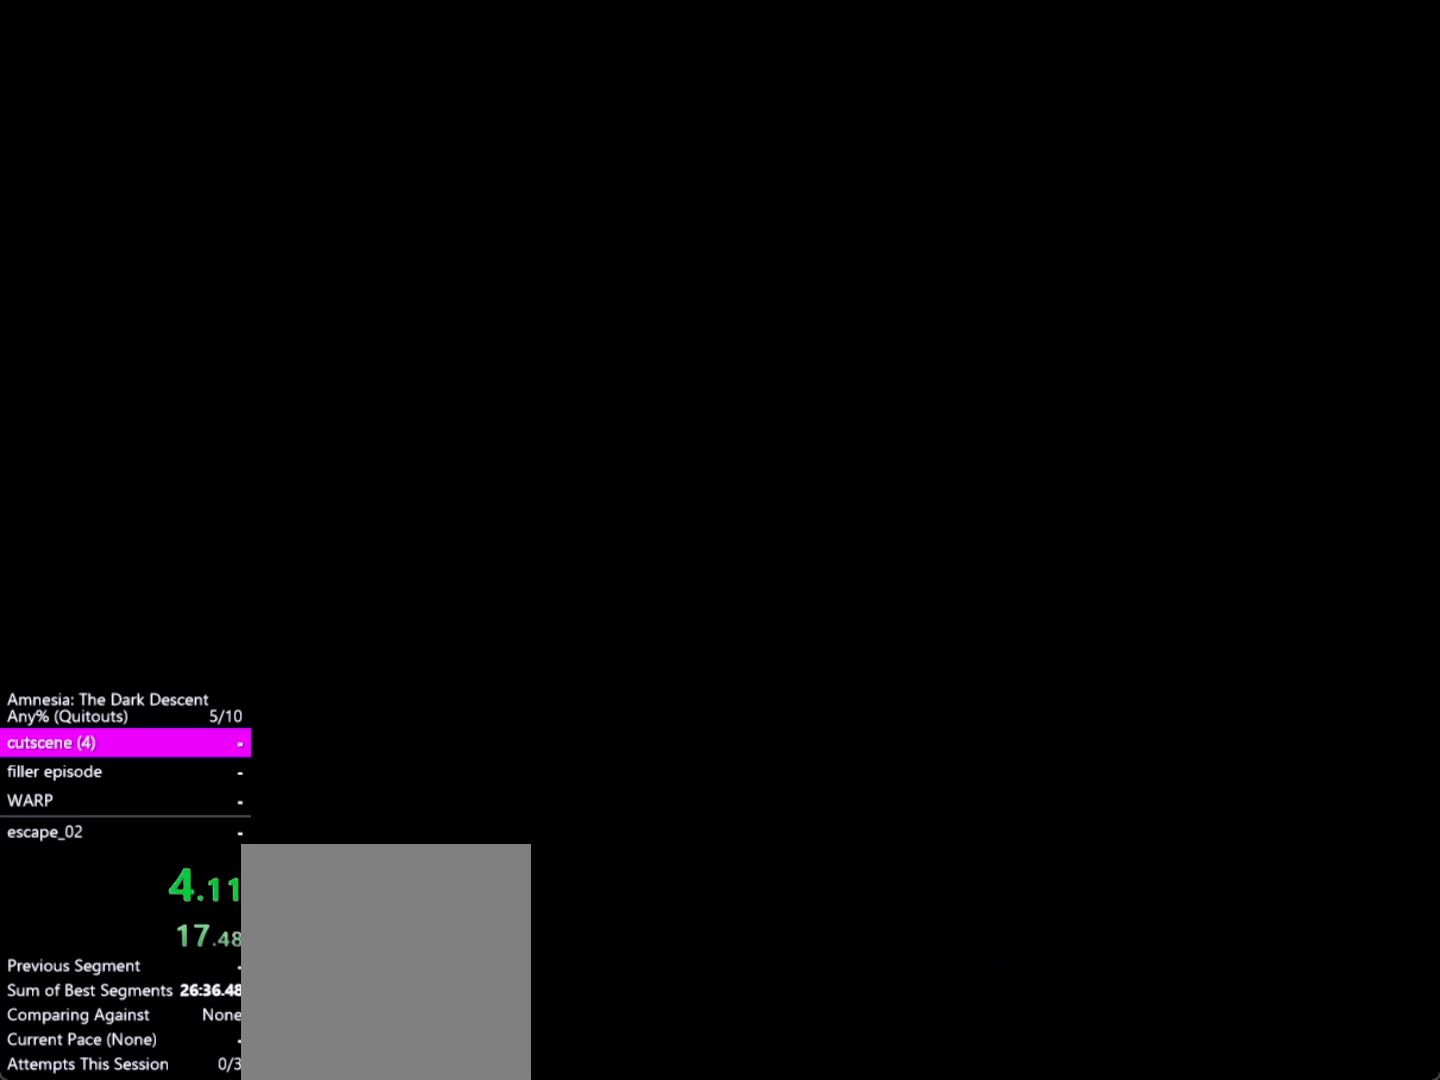
{"keys": ["d", "shift", "w"], "mouse": [], "events": [[150, "d", "down"], [283, "a", "down"], [283, "d", "up"], [383, "a", "up"], [383, "d", "down"]]}
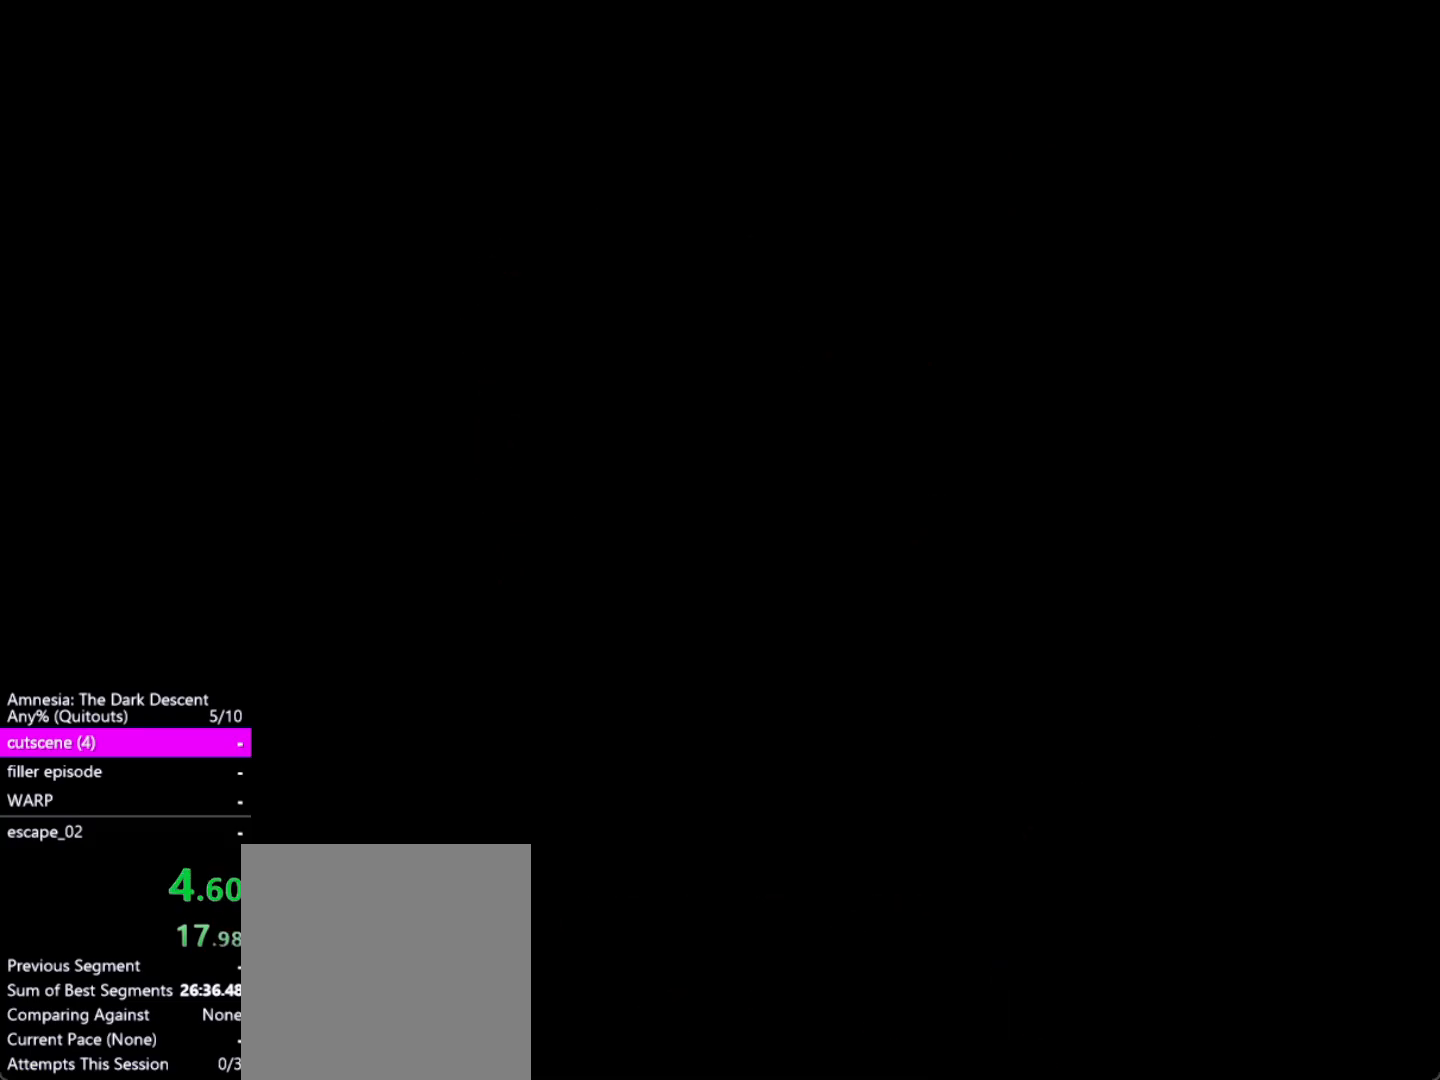
{"keys": [], "mouse": [], "events": [[33, "a", "down"], [33, "d", "up"], [117, "a", "up"], [117, "d", "down"], [167, "a", "down"], [267, "shift", "up"], [300, "a", "up"], [300, "d", "up"], [300, "w", "up"]]}